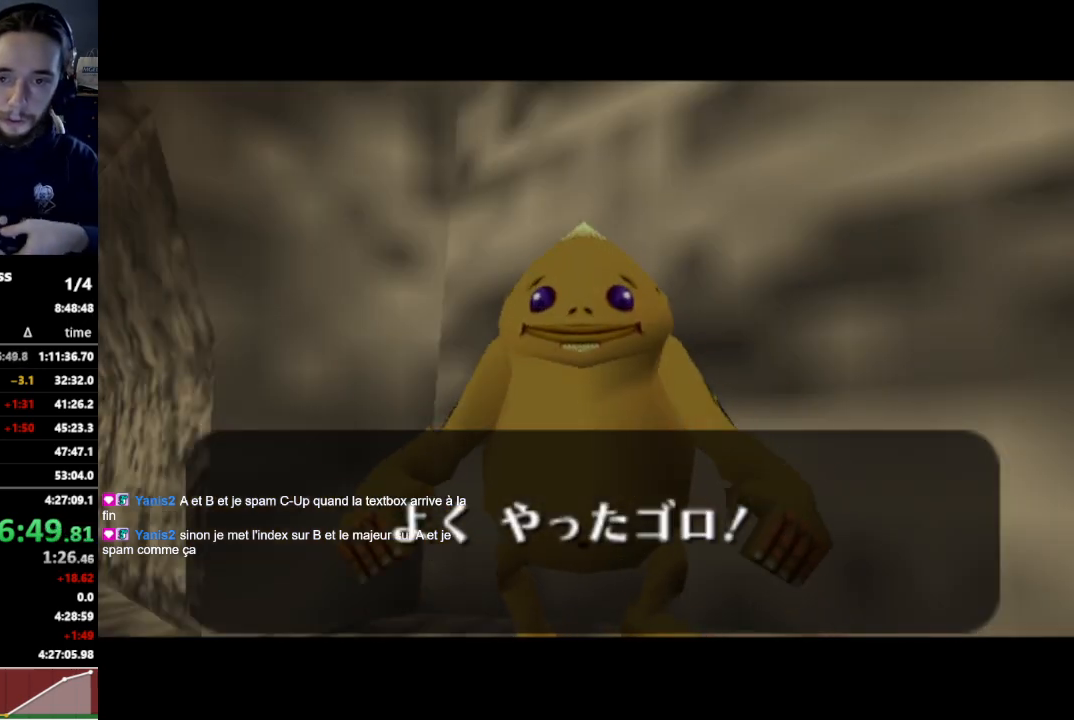
Gameplay with a controller (Nintendo layout); each line is a JSON object with the inputs held at the frame after it. "events" lists button and stick changes between this image and that frame as [ms after this image, input, new state], when the widget could be followed in between. Not read: L3 R3.
{"buttons": [], "left_stick": "center", "right_stick": "center", "events": [[67, "A", "up"]]}
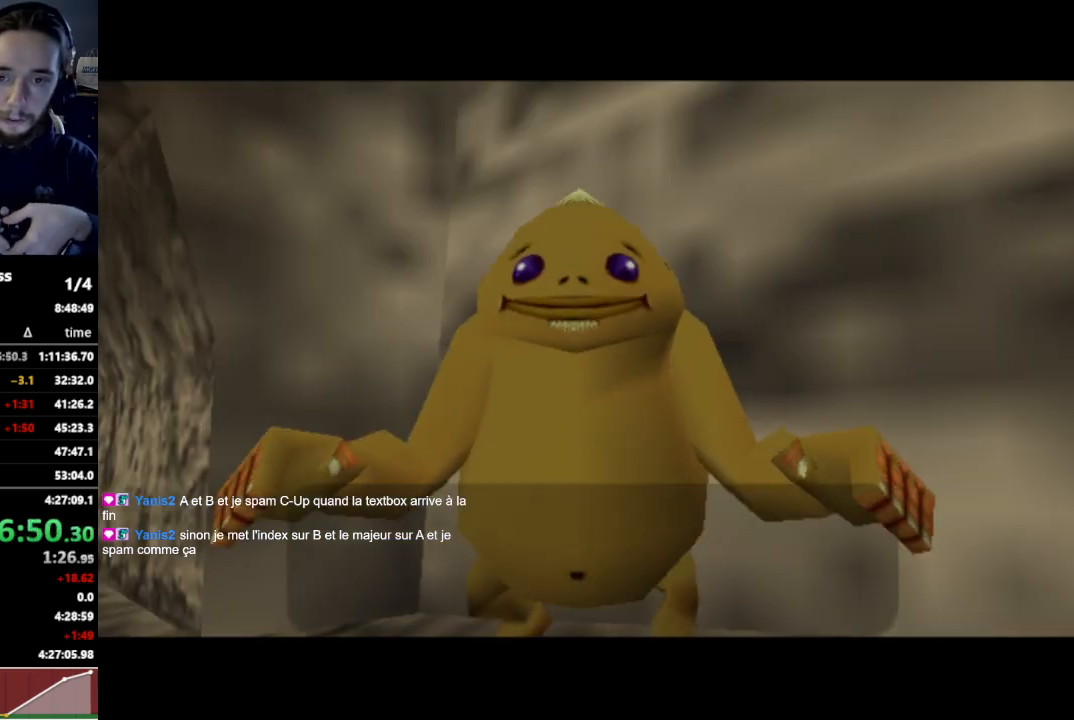
{"buttons": ["Z"], "left_stick": "center", "right_stick": "center", "events": [[333, "Z", "down"]]}
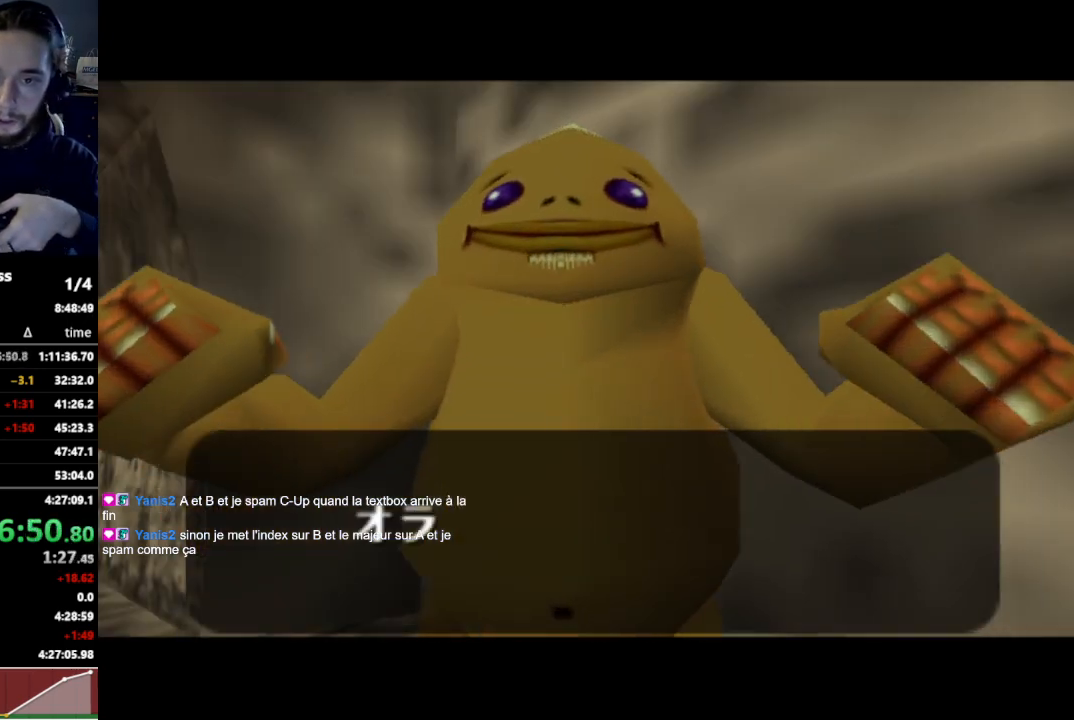
{"buttons": ["A"], "left_stick": "center", "right_stick": "center", "events": [[133, "A", "down"], [133, "Z", "up"]]}
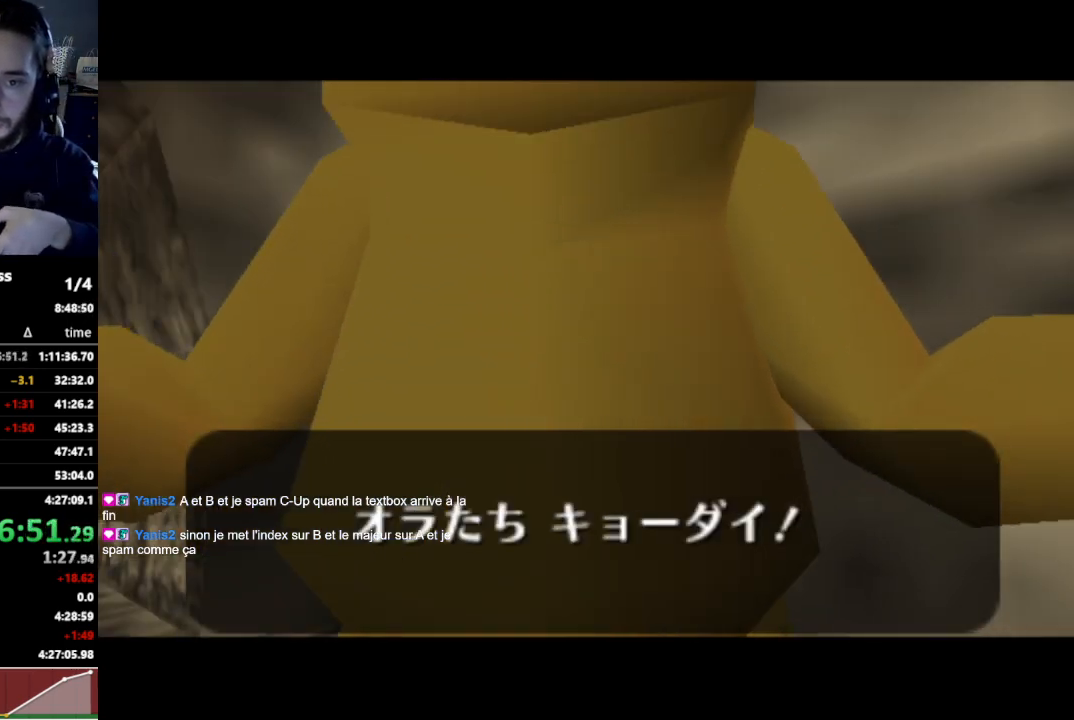
{"buttons": ["A"], "left_stick": "center", "right_stick": "center", "events": [[100, "B", "down"], [167, "B", "up"]]}
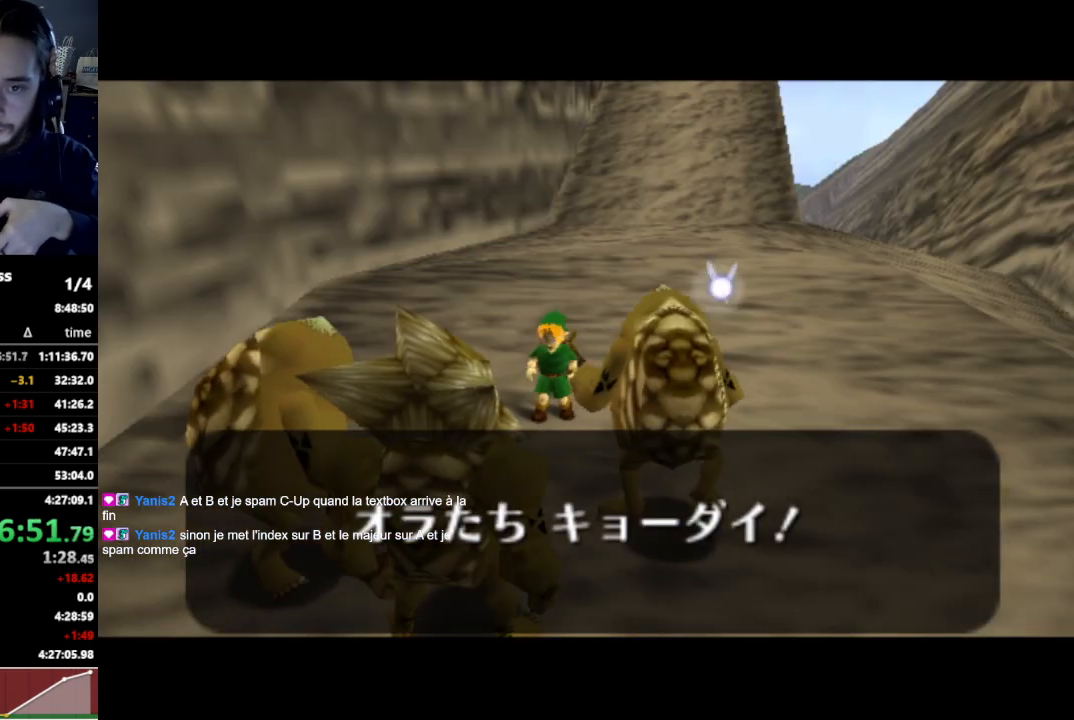
{"buttons": ["A"], "left_stick": "center", "right_stick": "center", "events": [[367, "B", "down"], [400, "B", "up"]]}
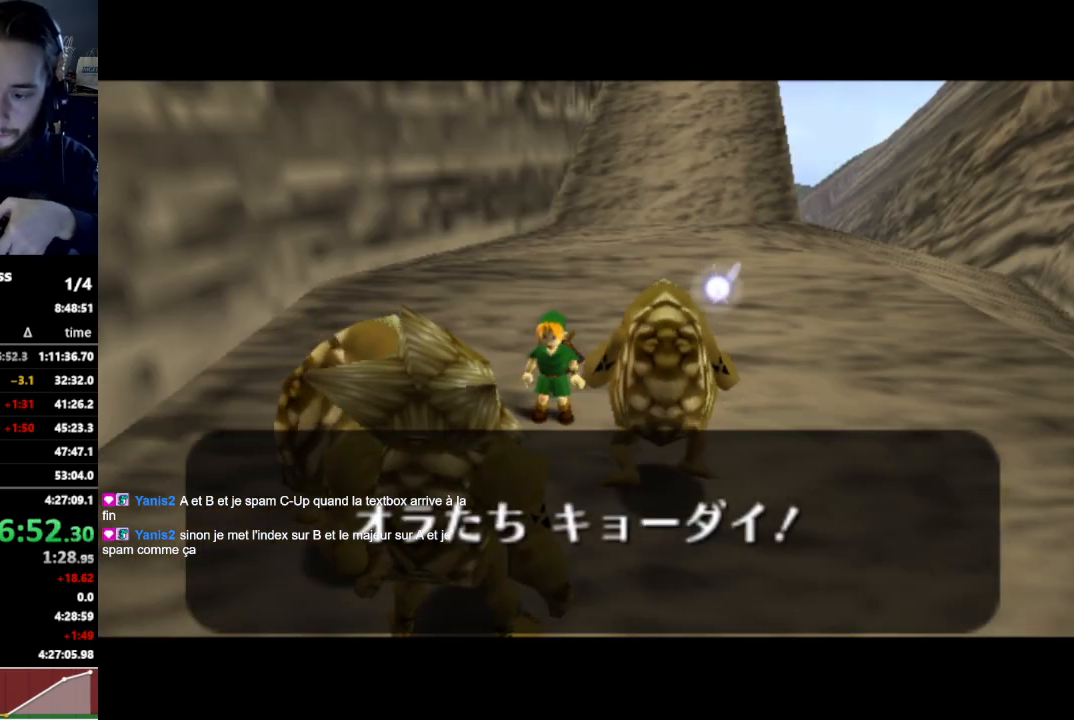
{"buttons": ["A"], "left_stick": "center", "right_stick": "center", "events": [[300, "B", "down"], [333, "B", "up"], [400, "B", "down"], [467, "B", "up"]]}
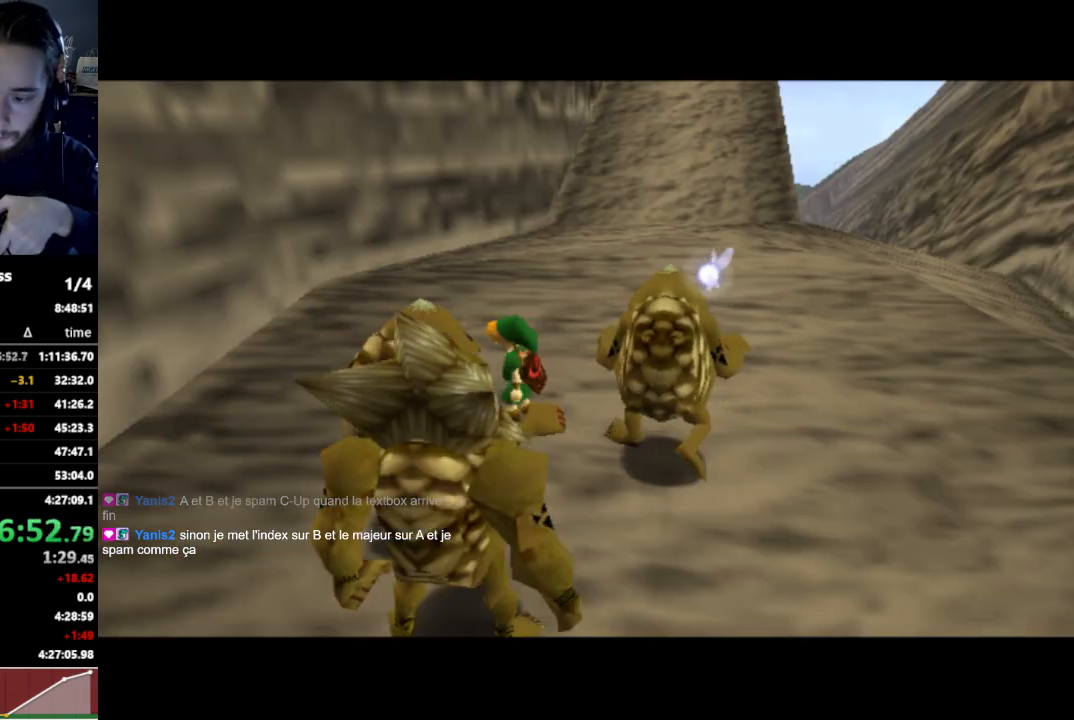
{"buttons": ["A"], "left_stick": "center", "right_stick": "center", "events": [[100, "B", "down"], [133, "B", "up"], [167, "Z", "down"], [233, "B", "down"], [300, "B", "up"], [333, "Z", "up"], [467, "B", "down"], [500, "B", "up"]]}
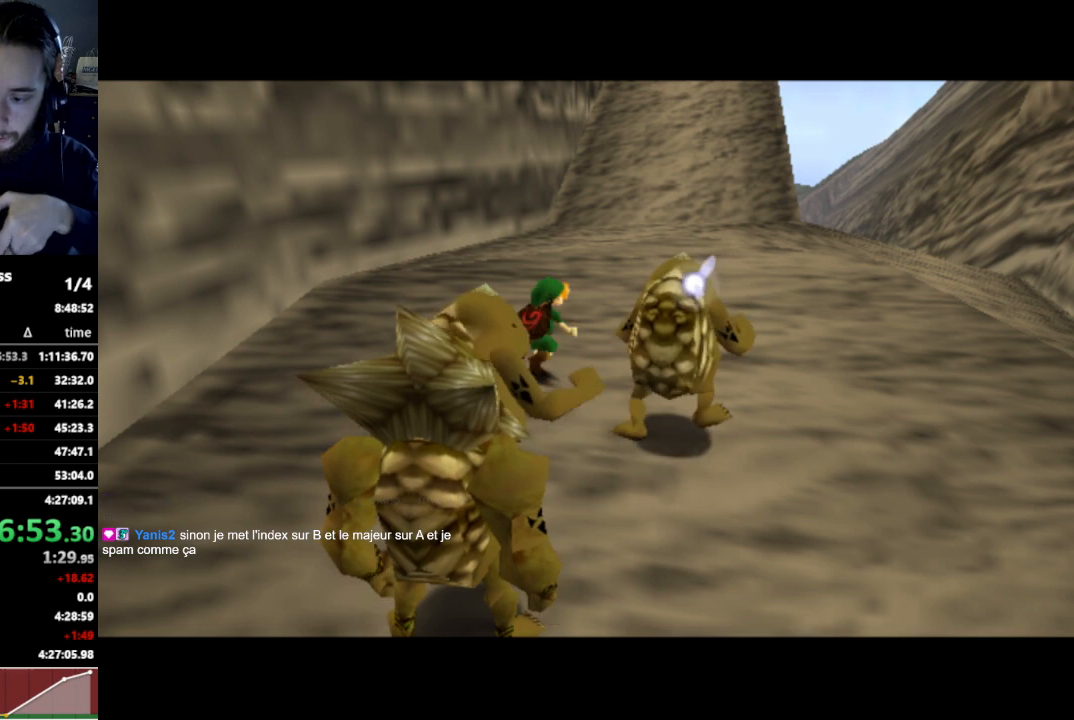
{"buttons": ["A"], "left_stick": "center", "right_stick": "center", "events": [[167, "B", "down"], [233, "B", "up"], [300, "A", "up"], [300, "Z", "down"], [367, "A", "down"], [467, "Z", "up"]]}
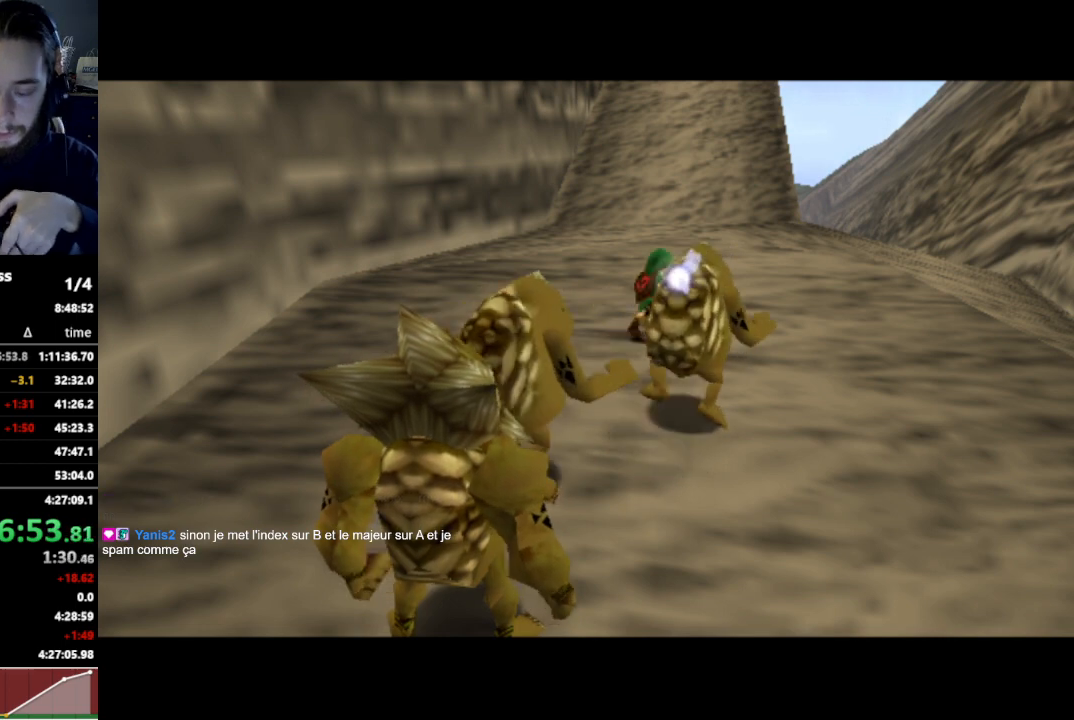
{"buttons": ["B"], "left_stick": "center", "right_stick": "center", "events": [[367, "A", "up"], [433, "B", "down"]]}
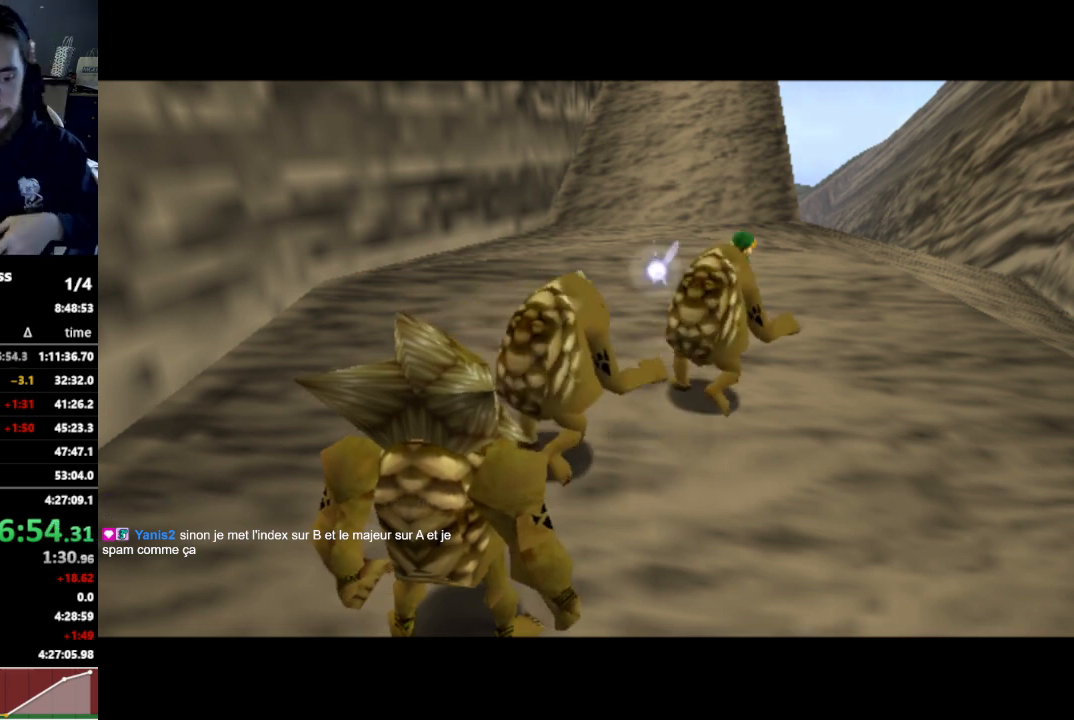
{"buttons": [], "left_stick": "center", "right_stick": "center", "events": [[100, "B", "up"]]}
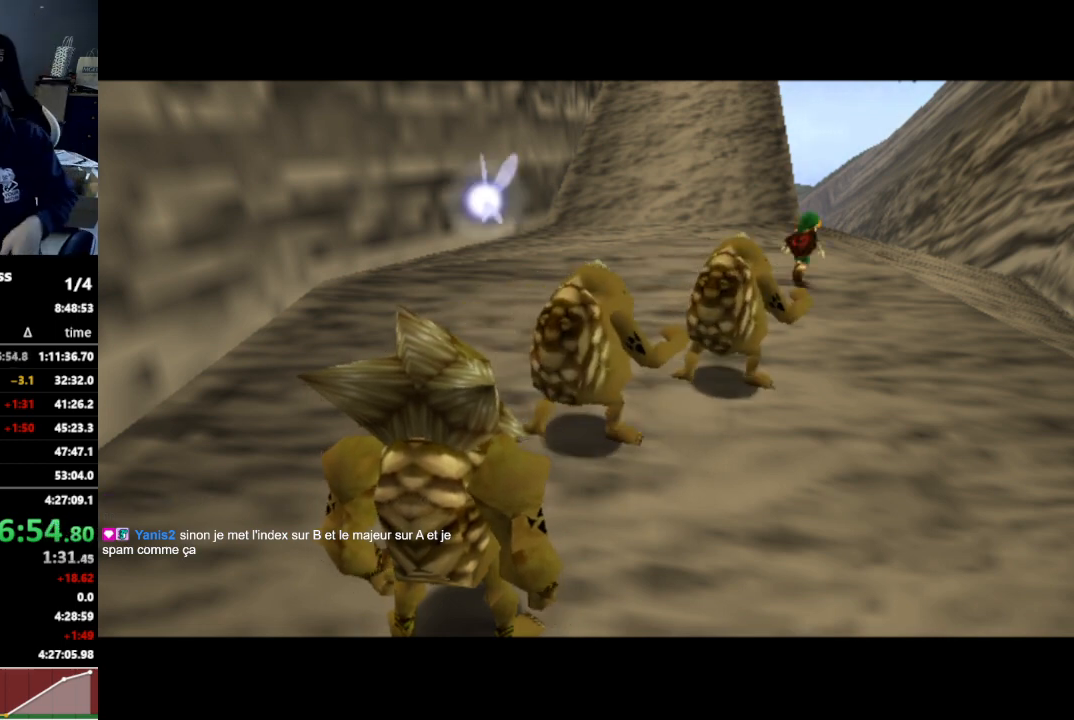
{"buttons": [], "left_stick": "center", "right_stick": "center", "events": []}
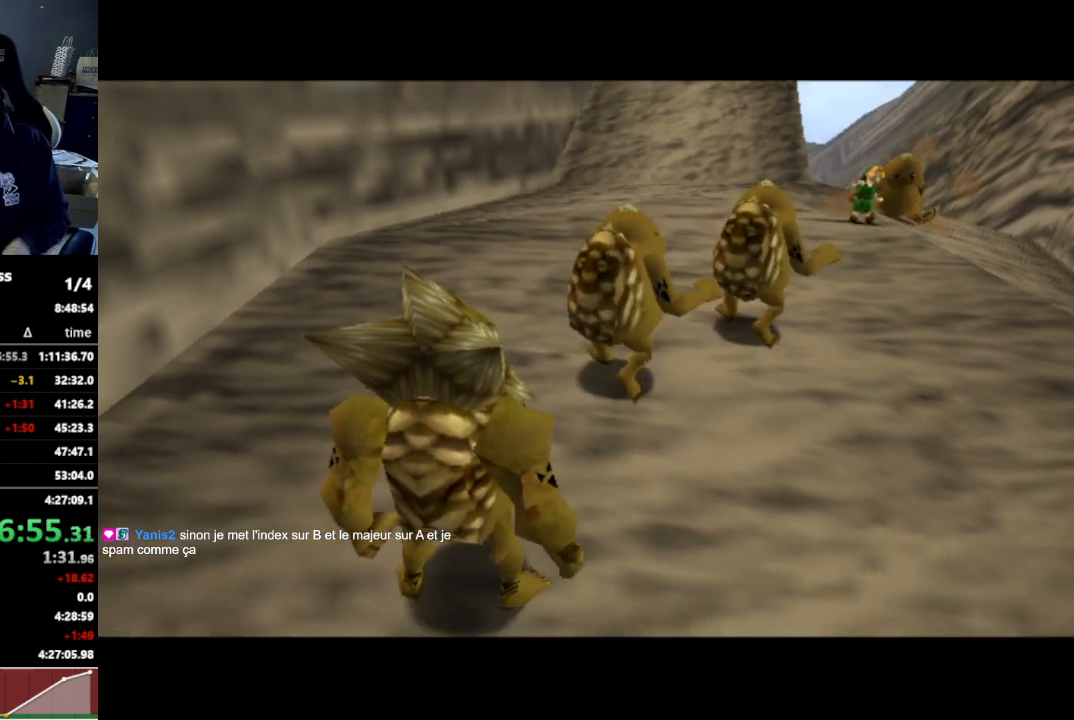
{"buttons": [], "left_stick": "center", "right_stick": "center", "events": []}
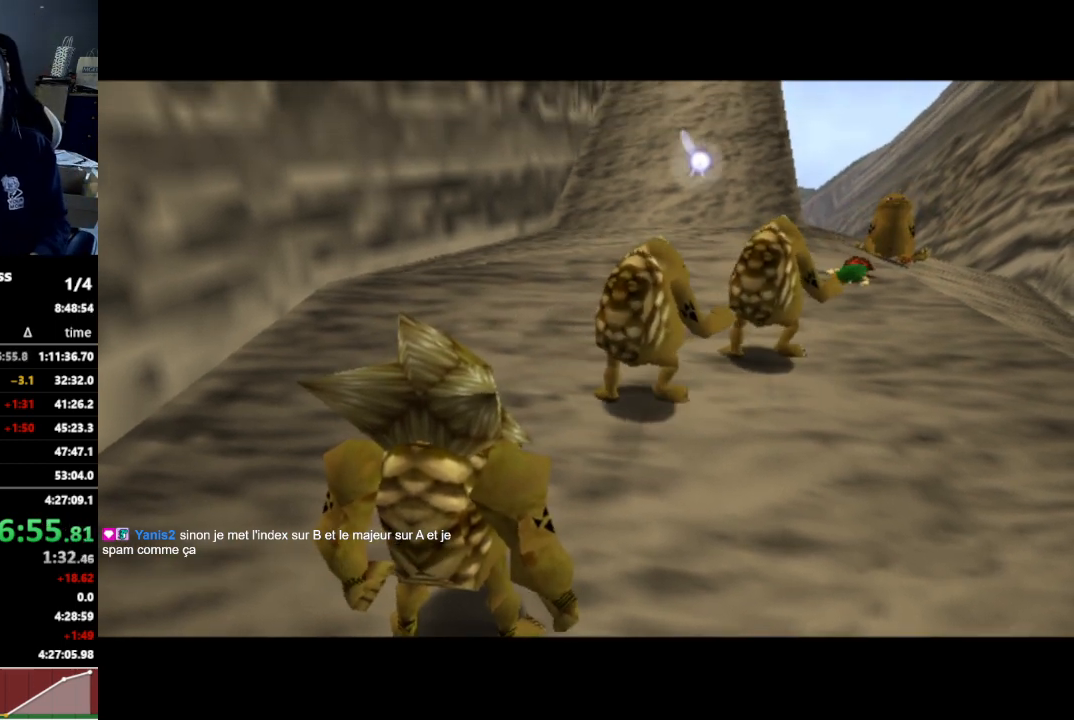
{"buttons": [], "left_stick": "center", "right_stick": "center", "events": []}
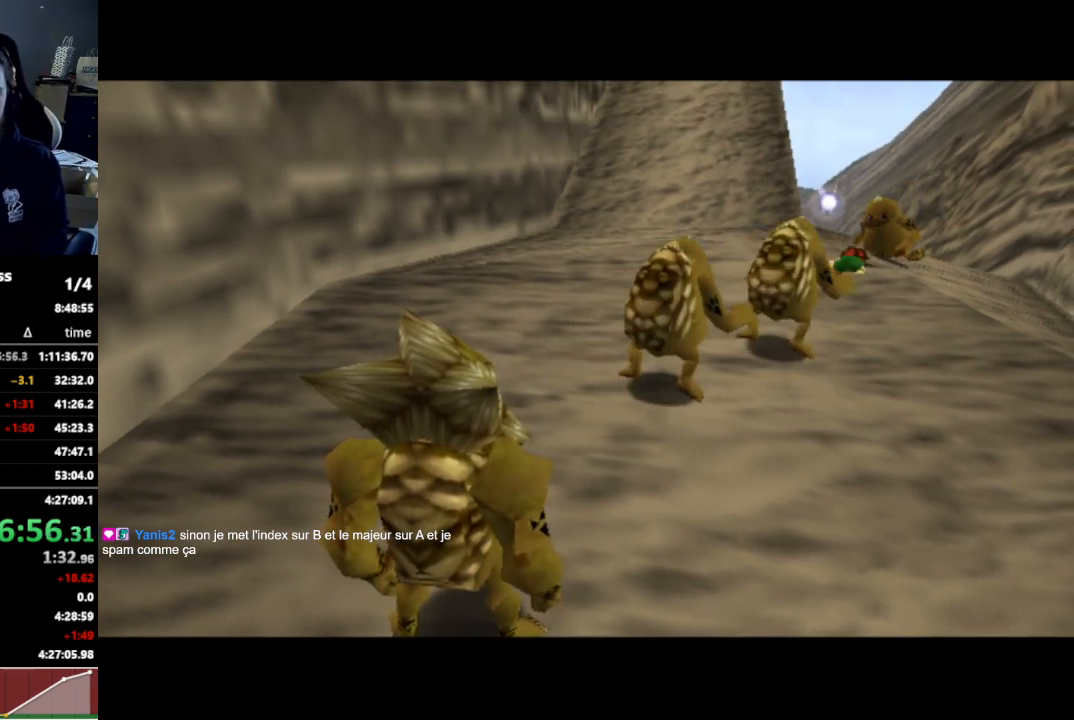
{"buttons": [], "left_stick": "center", "right_stick": "center", "events": []}
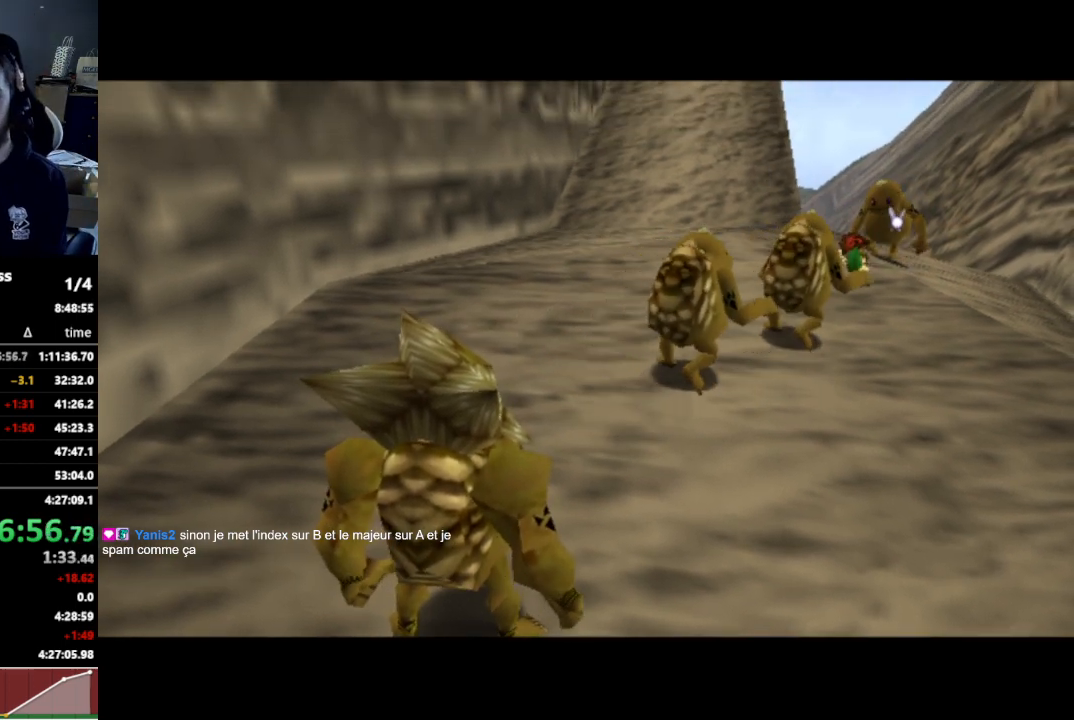
{"buttons": [], "left_stick": "center", "right_stick": "center", "events": []}
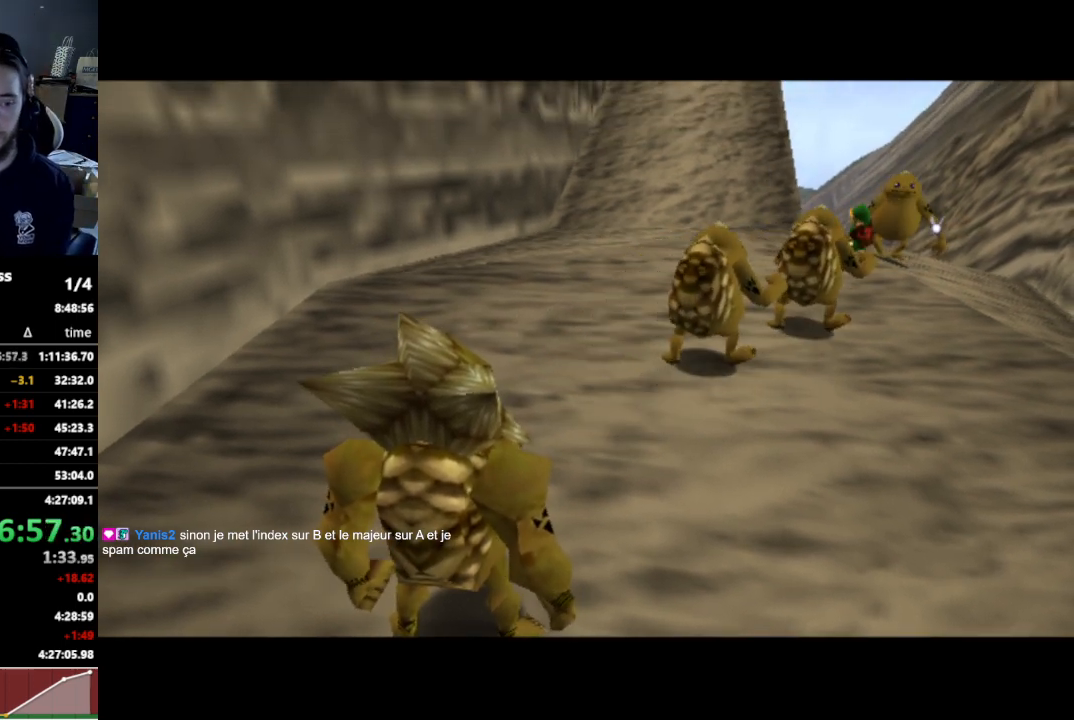
{"buttons": ["A"], "left_stick": "center", "right_stick": "center", "events": [[467, "A", "down"]]}
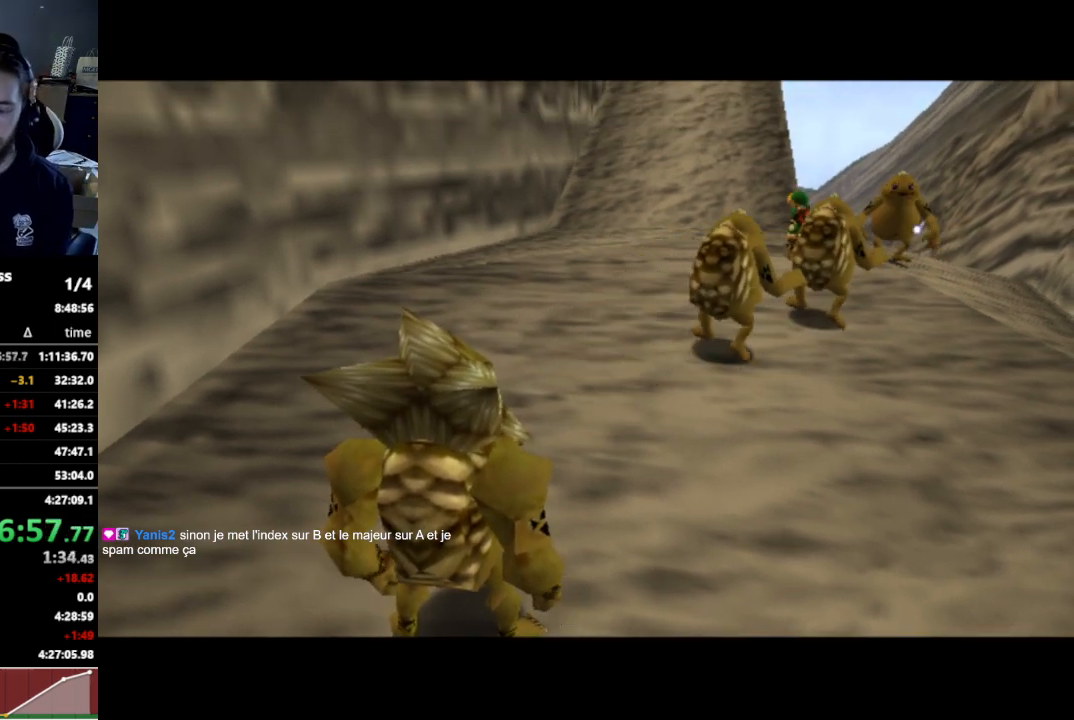
{"buttons": [], "left_stick": "center", "right_stick": "center", "events": [[33, "A", "up"], [100, "A", "down"], [133, "A", "up"], [133, "B", "down"], [200, "A", "down"], [200, "B", "up"], [233, "A", "up"], [267, "B", "down"], [300, "A", "down"], [300, "B", "up"], [333, "A", "up"]]}
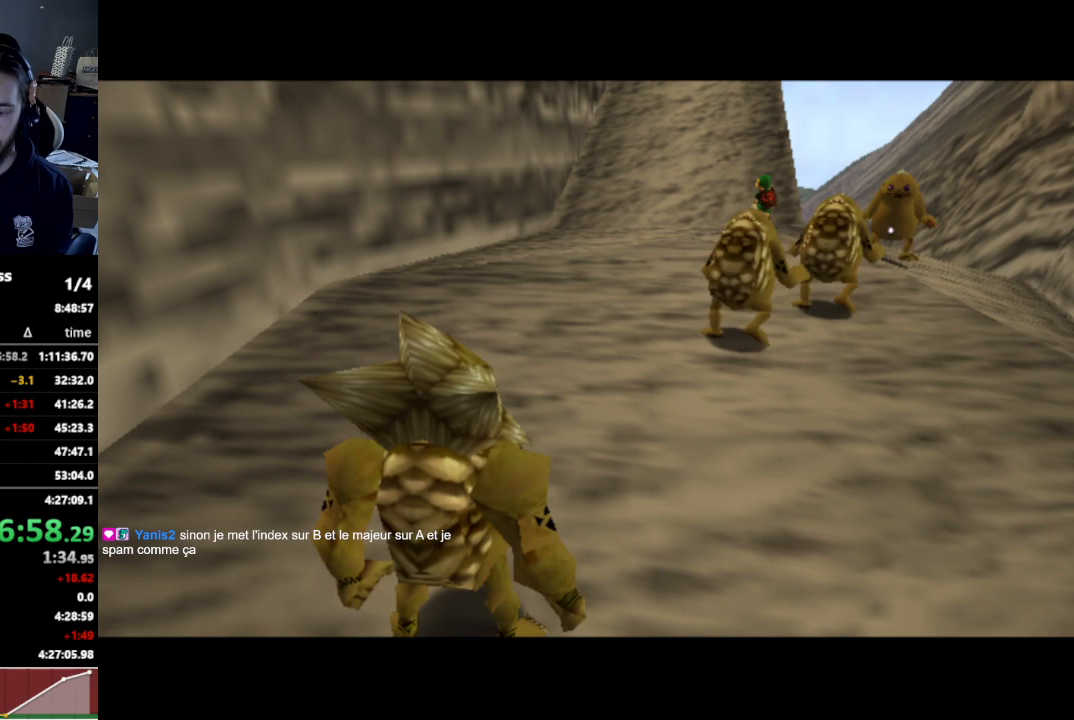
{"buttons": [], "left_stick": "center", "right_stick": "center", "events": [[33, "A", "down"], [67, "A", "up"], [133, "A", "down"], [200, "A", "up"], [233, "A", "down"], [267, "A", "up"], [267, "B", "down"], [333, "B", "up"], [367, "A", "down"], [400, "A", "up"], [400, "B", "down"], [433, "B", "up"], [467, "A", "down"], [500, "A", "up"]]}
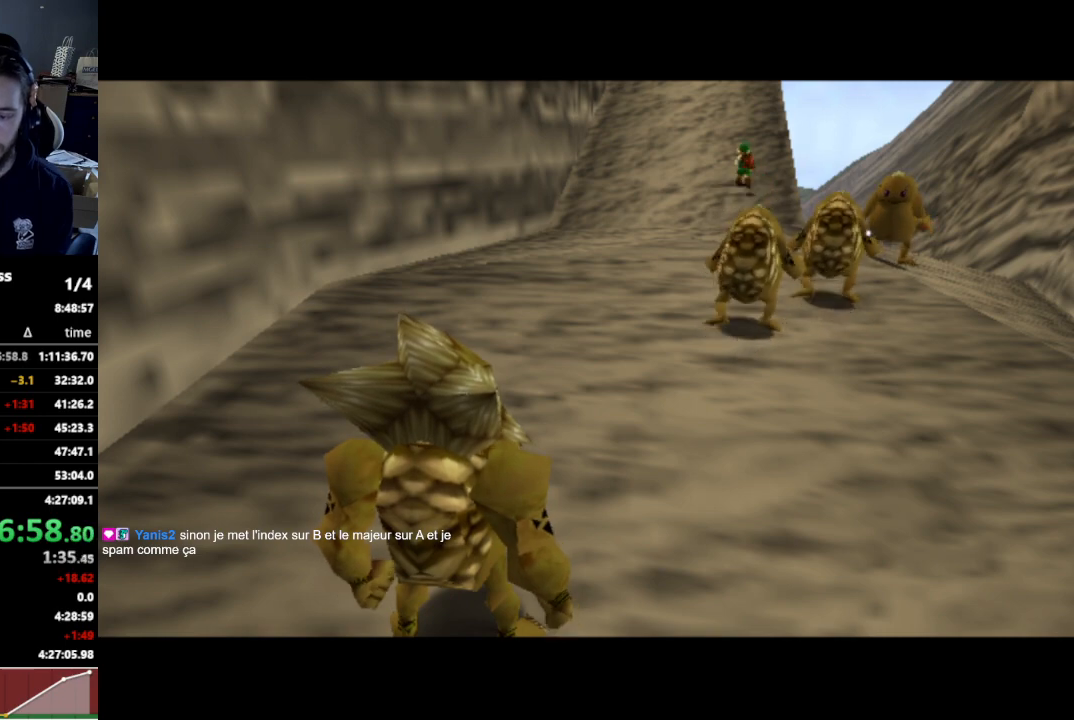
{"buttons": [], "left_stick": "center", "right_stick": "center", "events": [[67, "A", "down"], [100, "A", "up"], [100, "B", "down"], [167, "B", "up"], [200, "A", "down"], [233, "A", "up"], [300, "A", "down"], [333, "A", "up"], [400, "A", "down"], [433, "A", "up"], [433, "B", "down"], [500, "B", "up"]]}